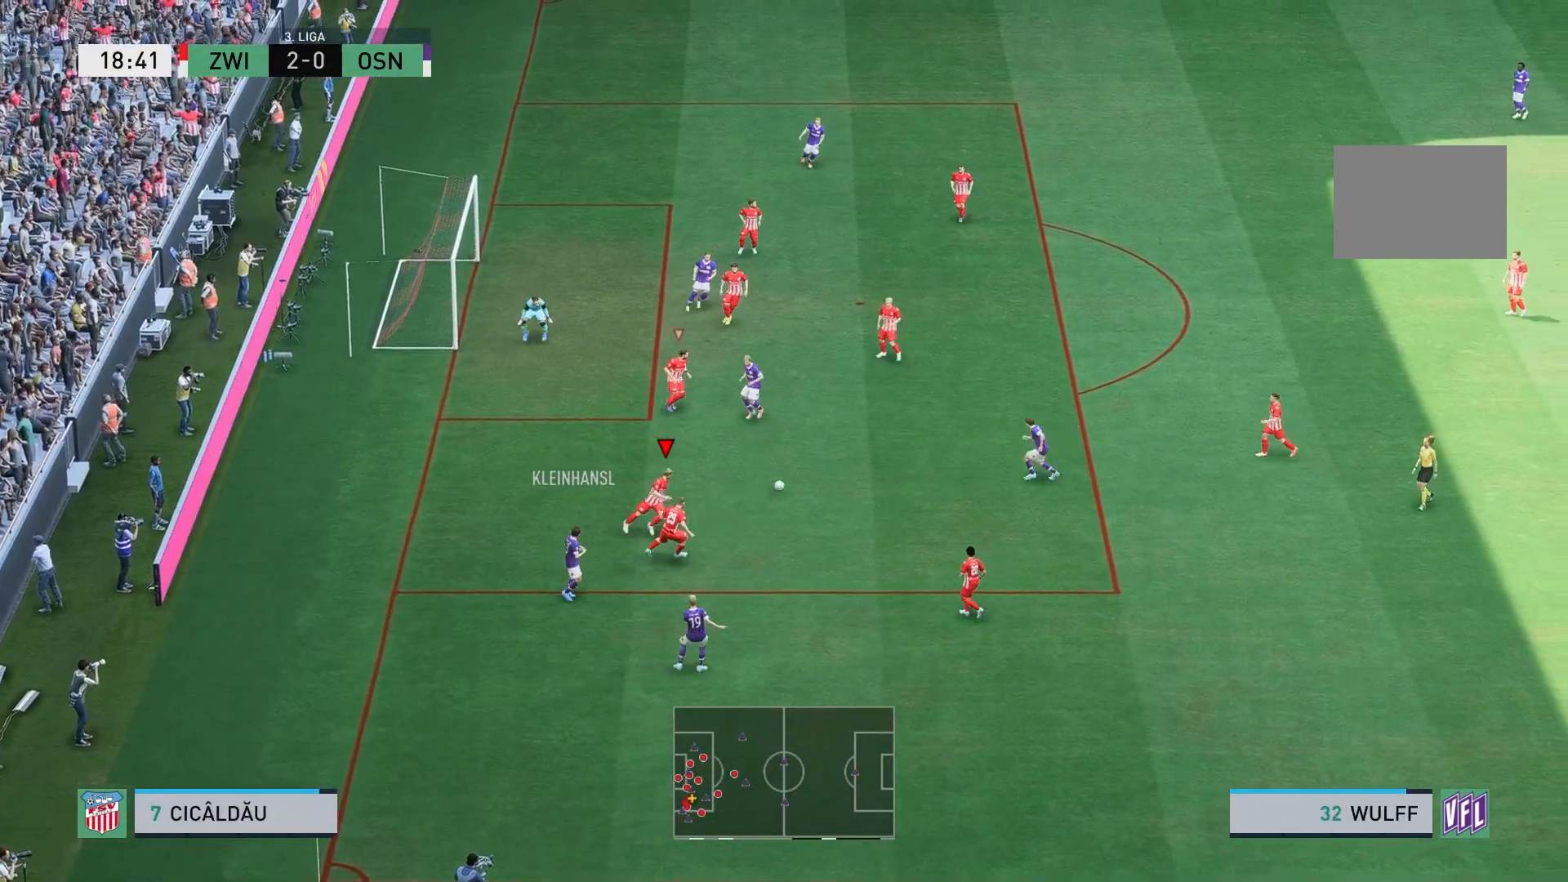
Gameplay with a controller (Xbox layout); each line is a JSON object with the inputs held at the frame after it (dt_ms = milliseconds from this image to that frame). "events" lists button and stick changes between this image and that frame as [ms after this image, input, new state], when the widget could be followed in between. Not read: L3 R3.
{"dt_ms": 1000, "buttons": [], "left_stick": "down-right", "right_stick": "center"}
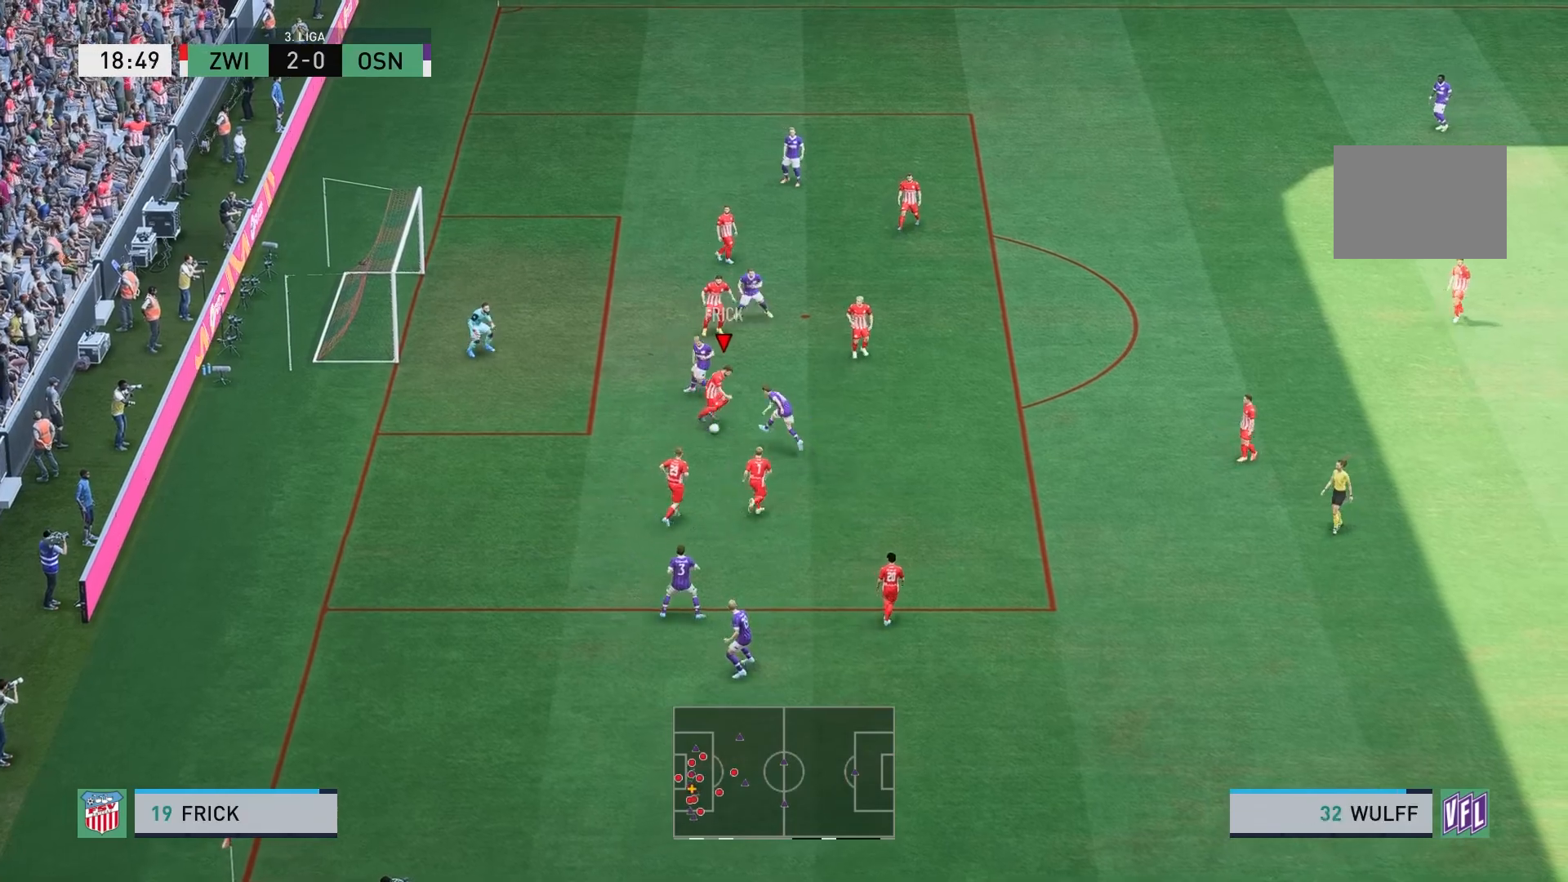
{"dt_ms": 500, "buttons": ["A", "L2"], "left_stick": "down-right", "right_stick": "center", "events": [[383, "L2", "down"], [483, "A", "down"]]}
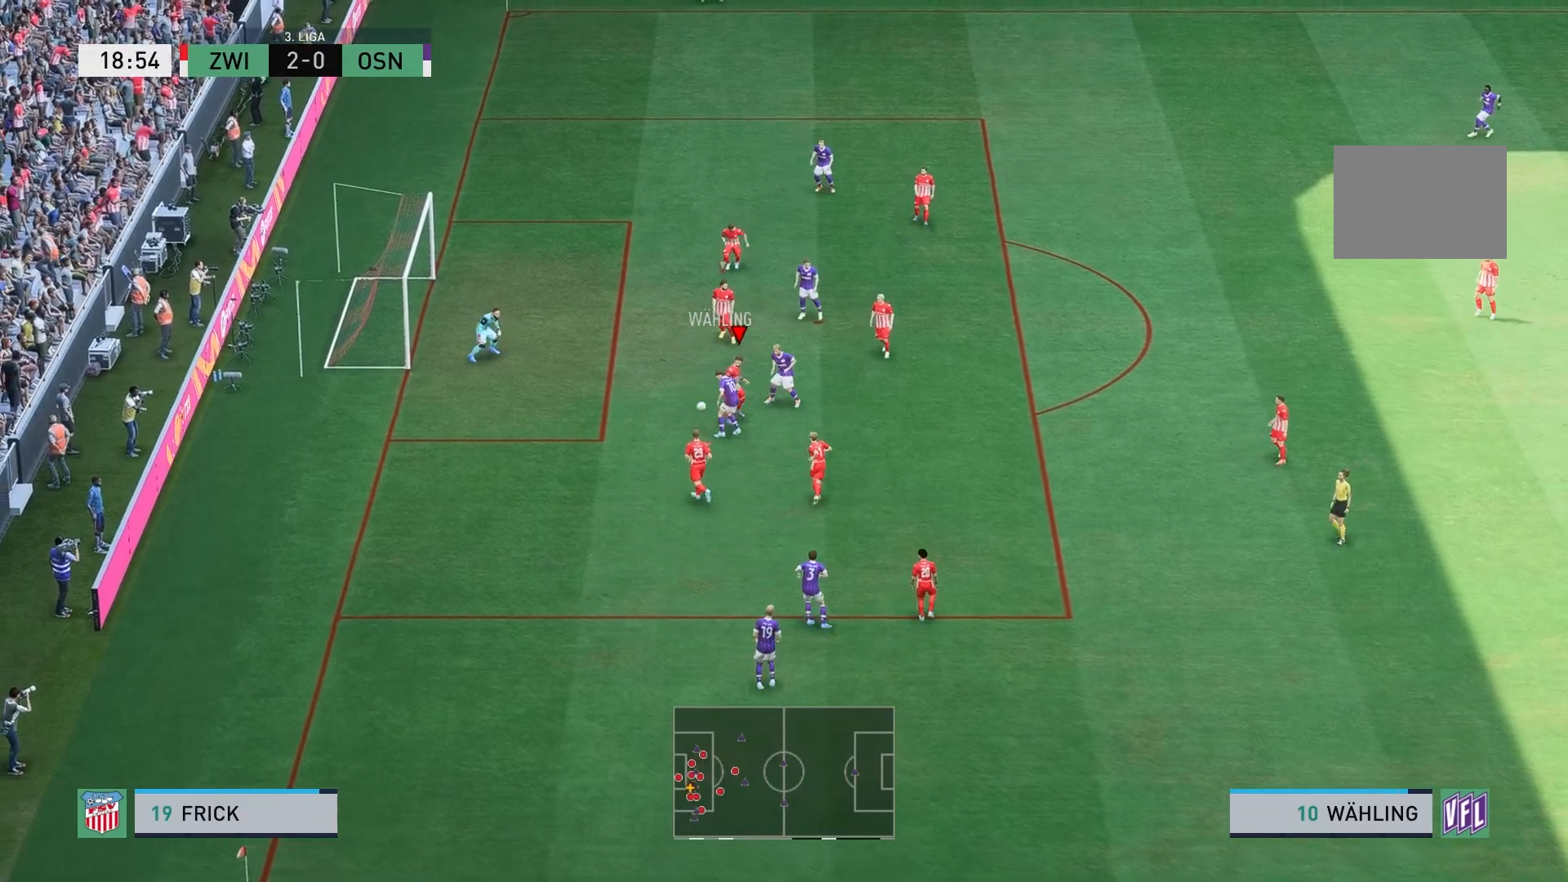
{"dt_ms": 500, "buttons": ["L2"], "left_stick": "down", "right_stick": "center", "events": [[117, "A", "up"], [450, "left_stick", "down"]]}
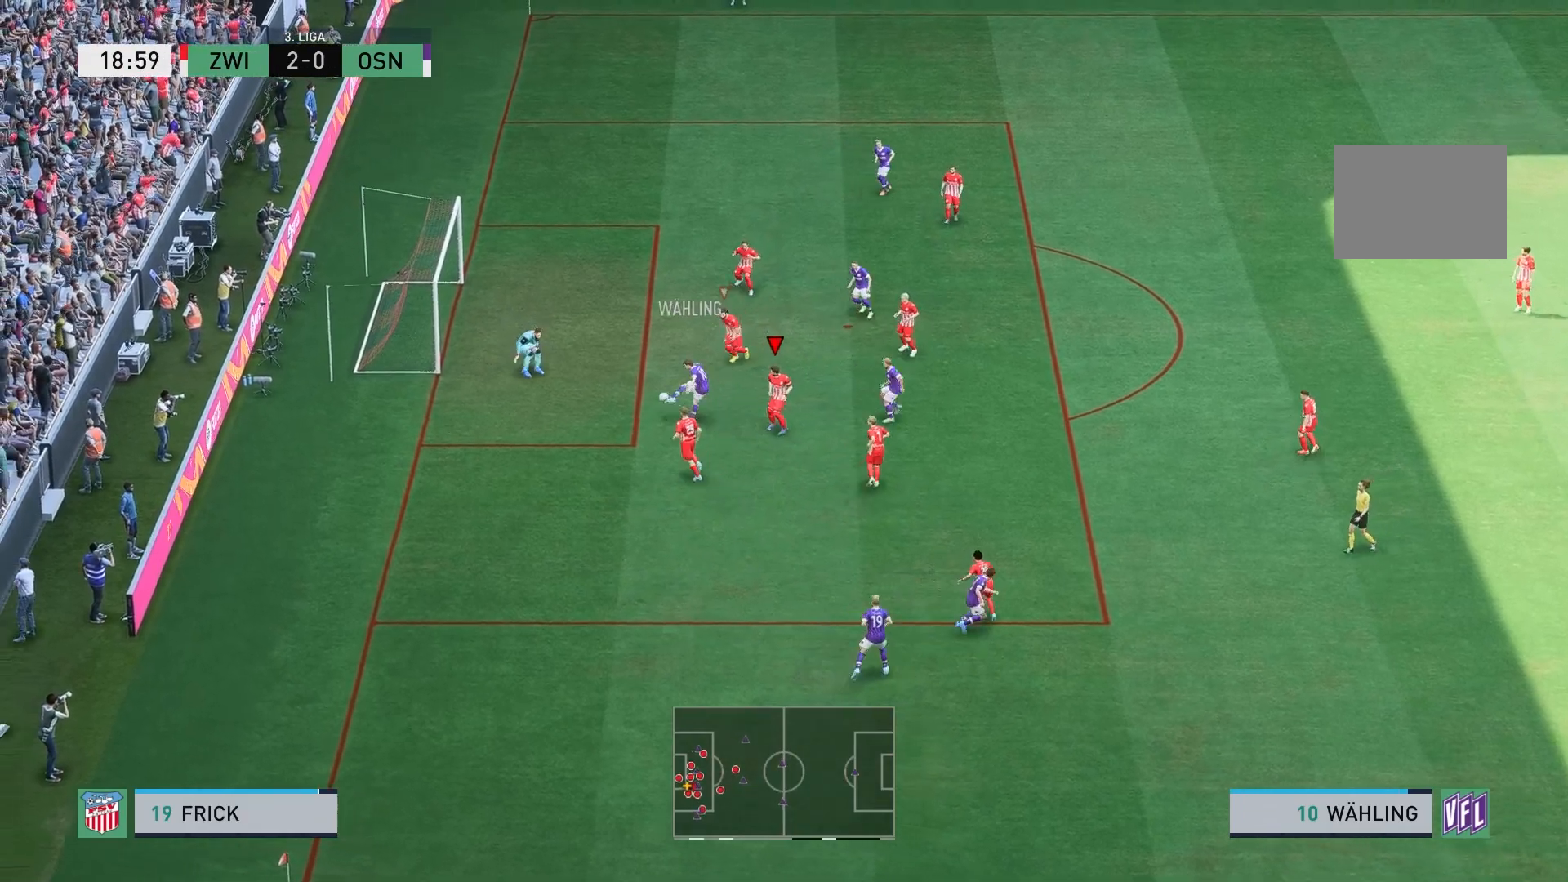
{"dt_ms": 500, "buttons": ["Y"], "left_stick": "down-right", "right_stick": "center", "events": [[33, "L2", "up"], [50, "Y", "down"], [50, "left_stick", "down-right"]]}
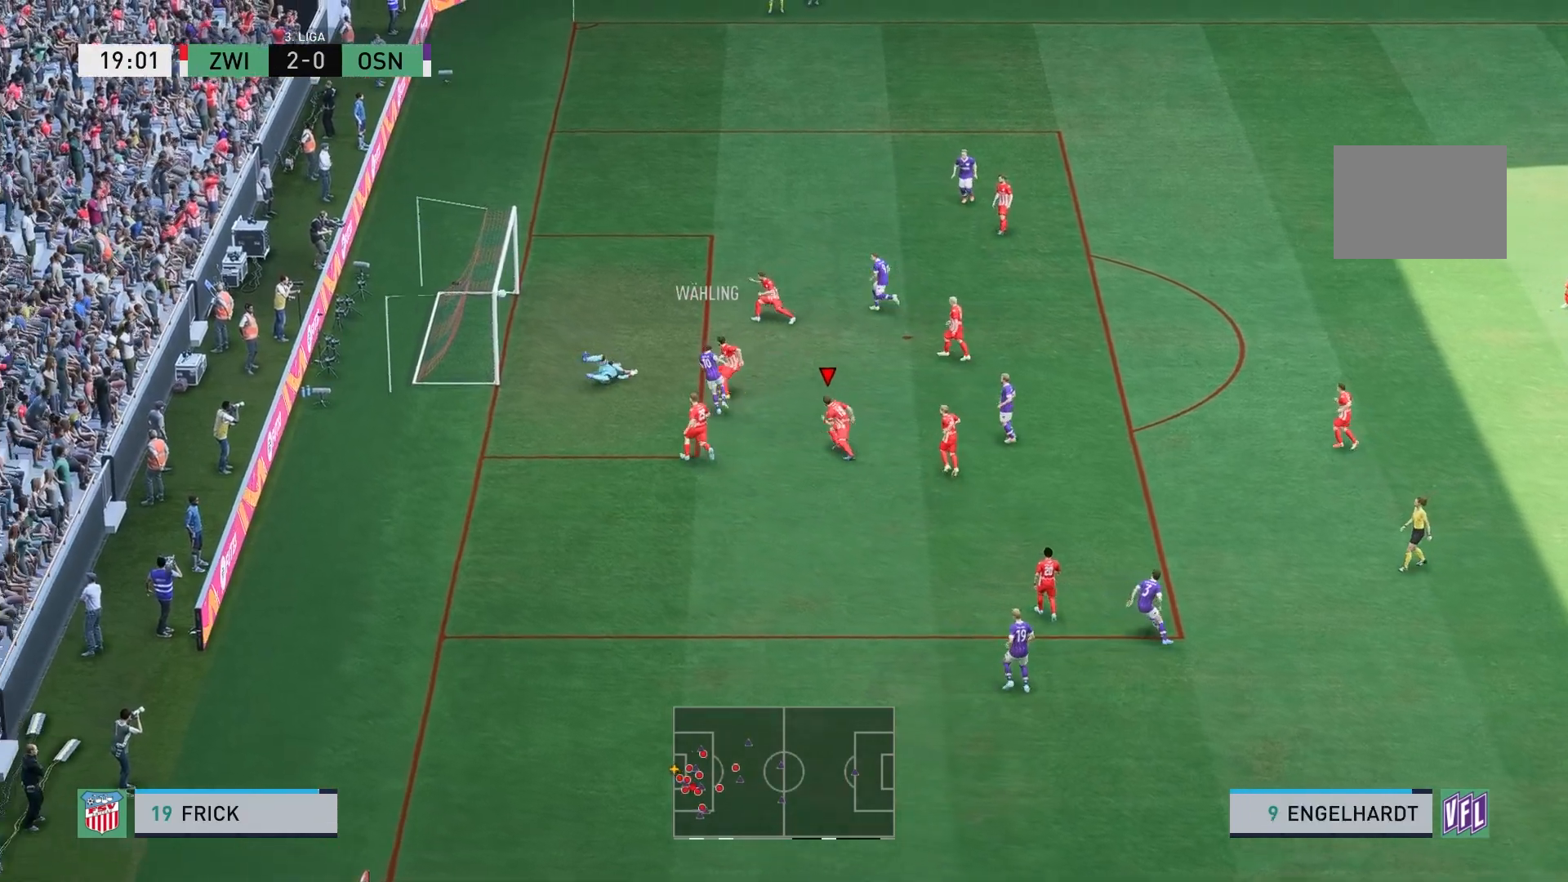
{"dt_ms": 500, "buttons": [], "left_stick": "center", "right_stick": "center", "events": [[83, "Y", "up"], [217, "left_stick", "center"]]}
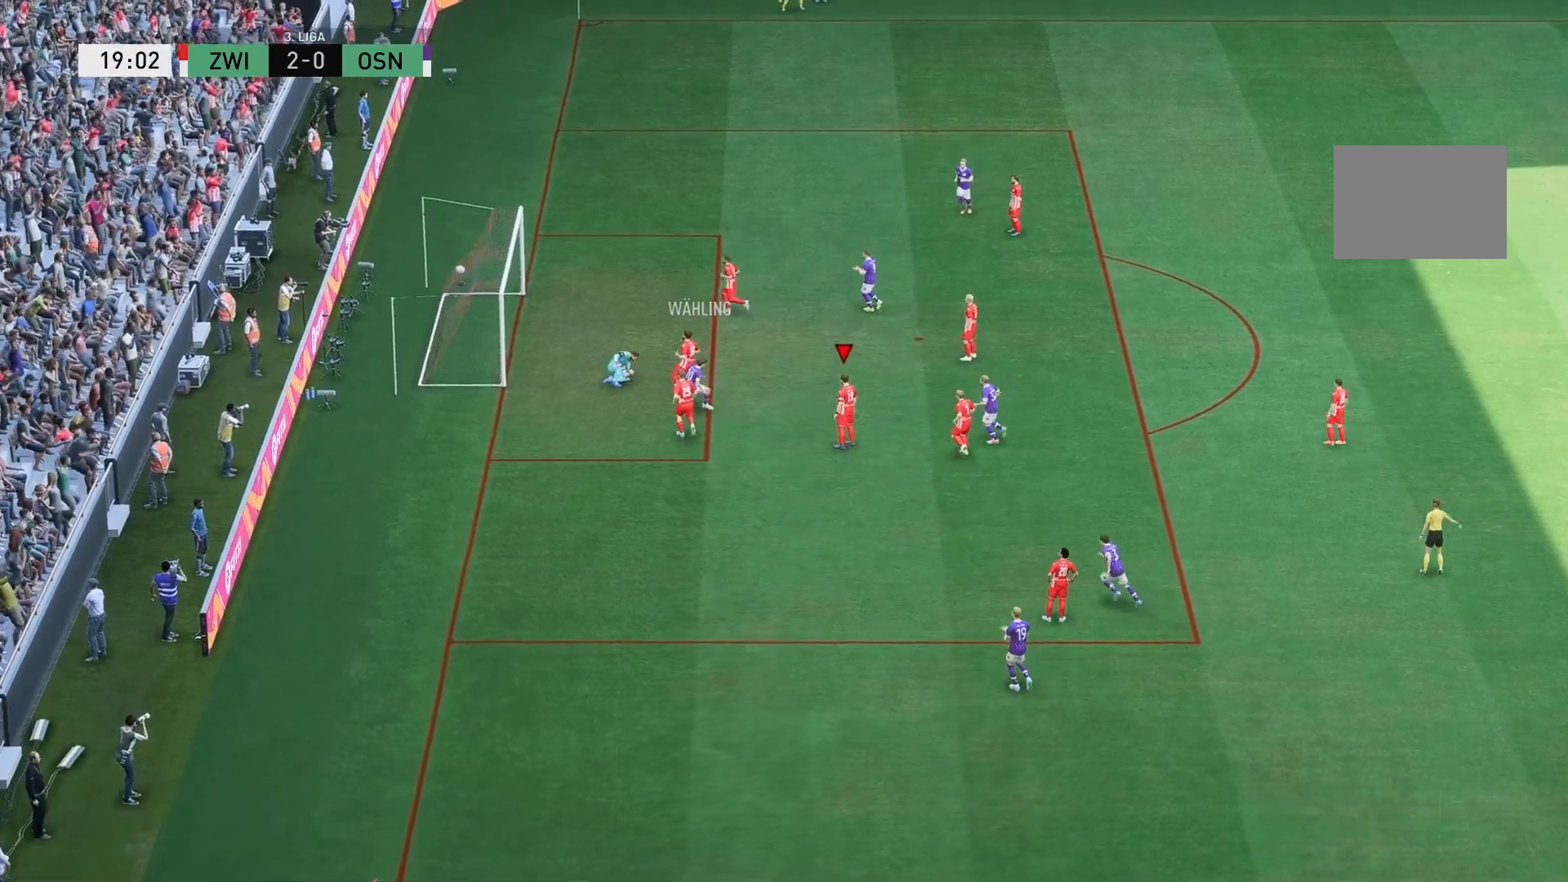
{"dt_ms": 500, "buttons": [], "left_stick": "center", "right_stick": "center", "events": []}
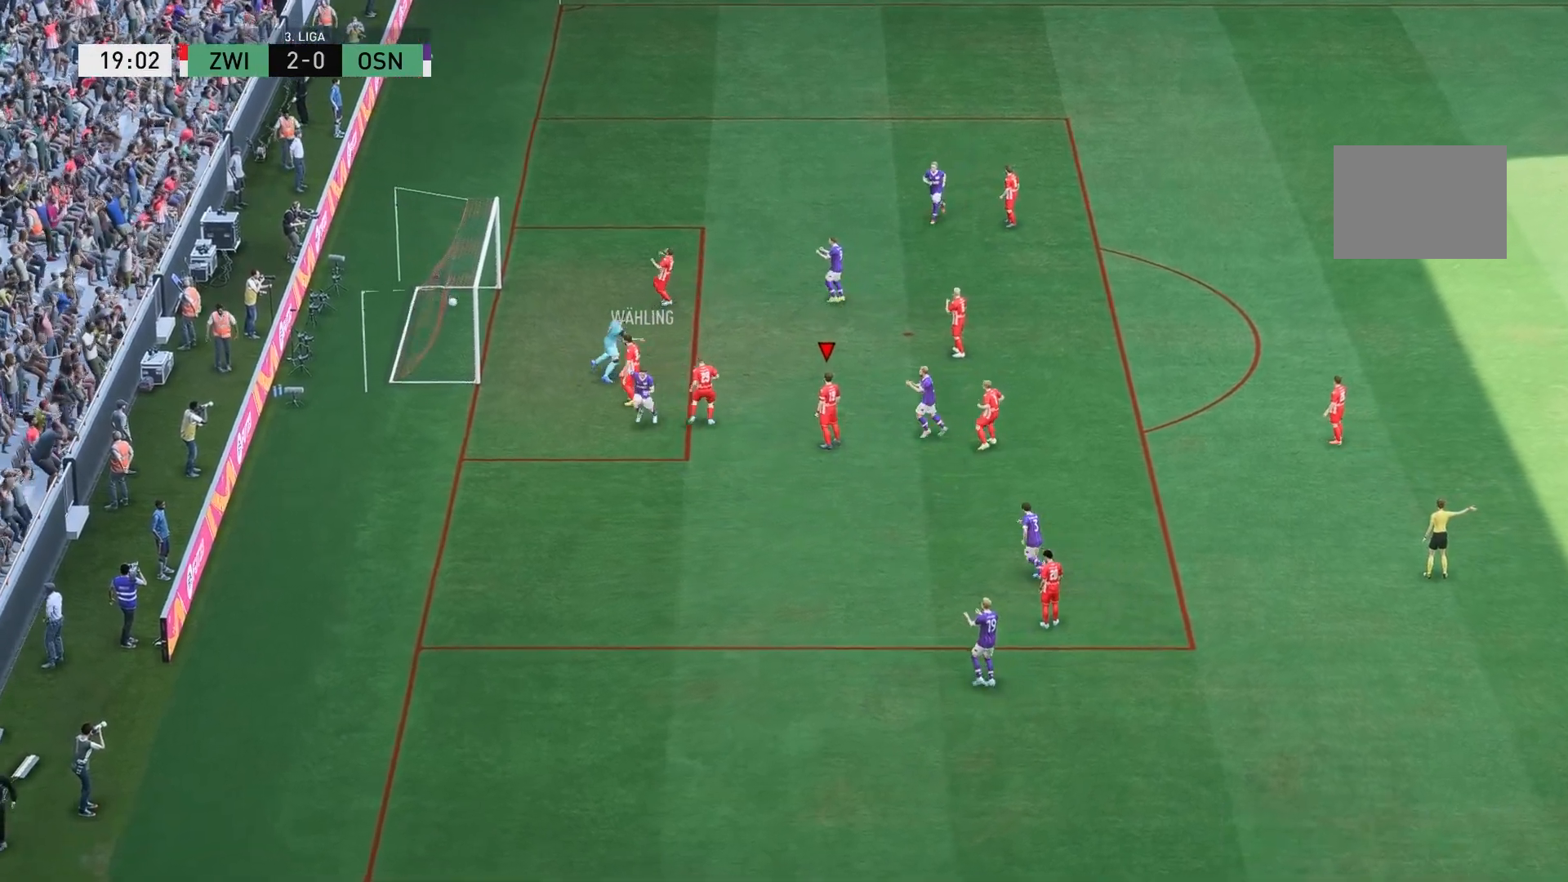
{"dt_ms": 500, "buttons": [], "left_stick": "center", "right_stick": "center", "events": []}
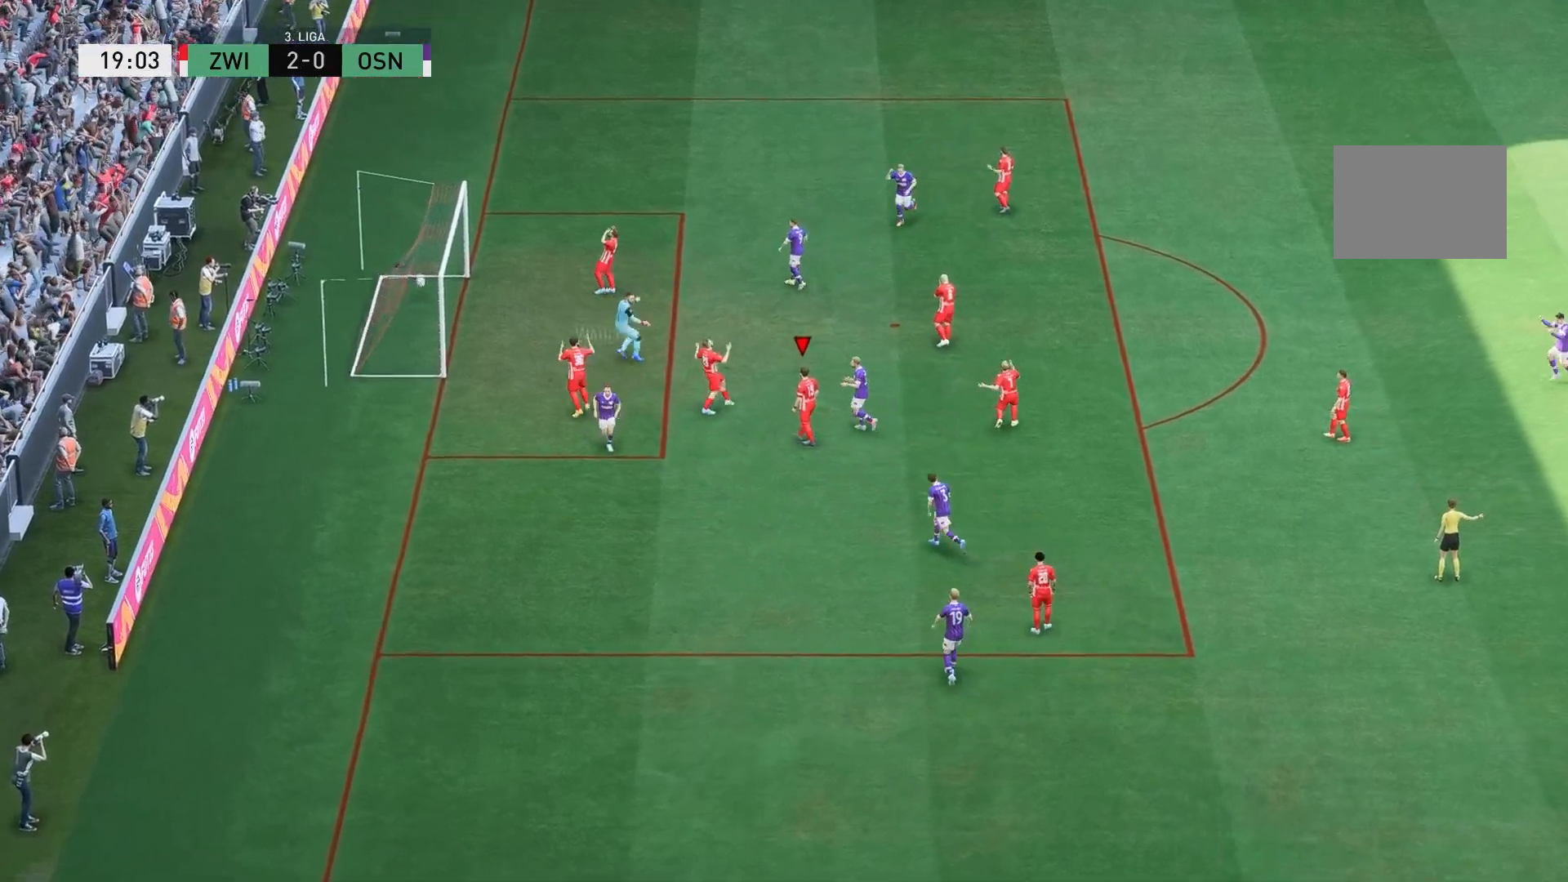
{"dt_ms": 500, "buttons": [], "left_stick": "center", "right_stick": "center", "events": []}
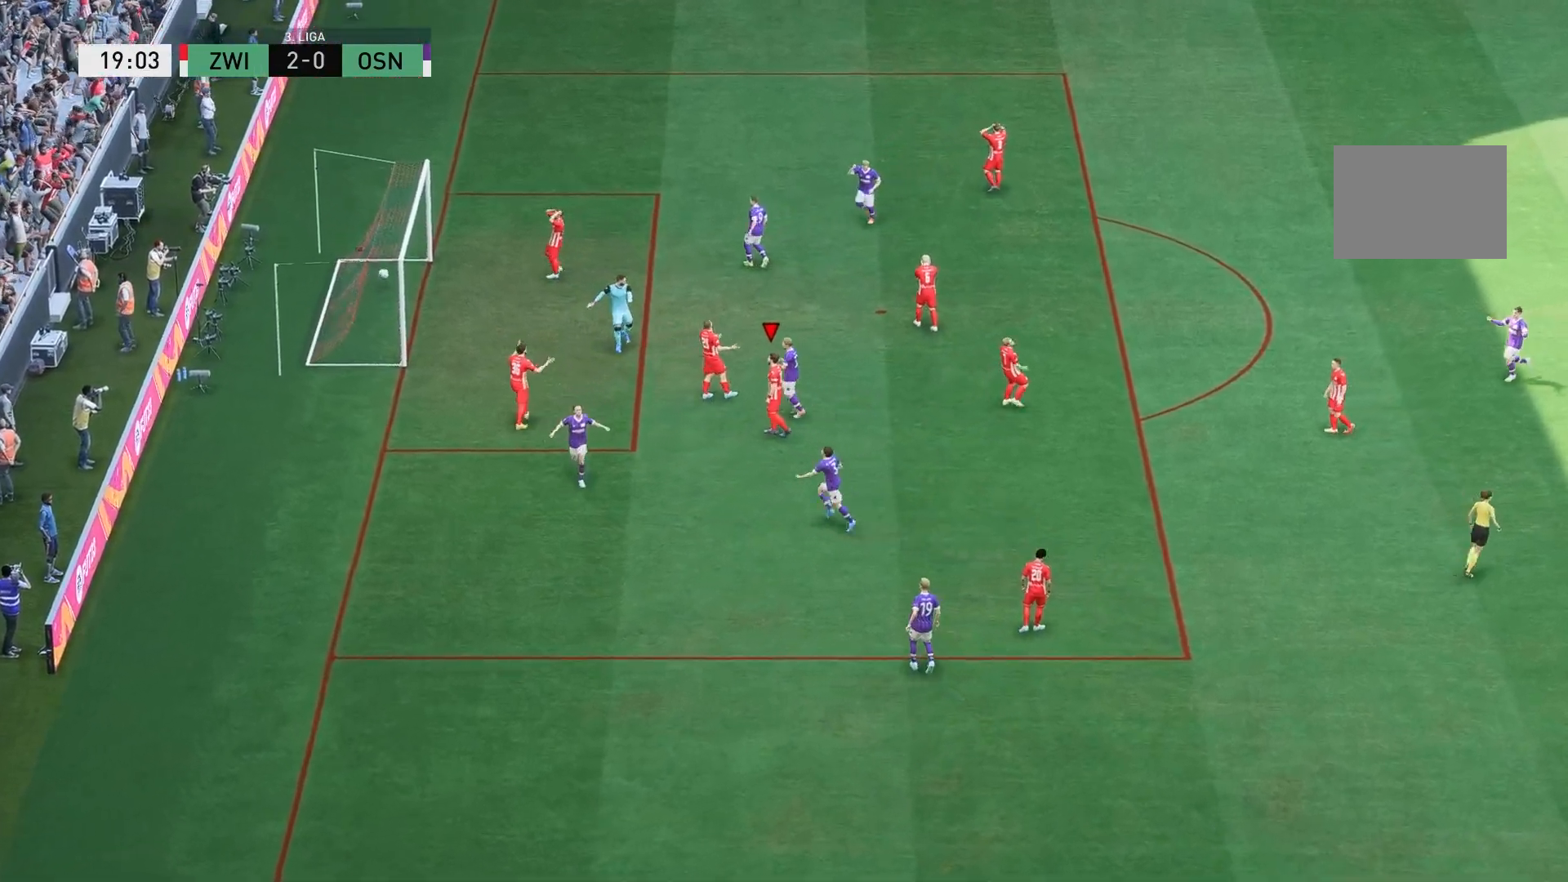
{"dt_ms": 500, "buttons": [], "left_stick": "center", "right_stick": "center", "events": []}
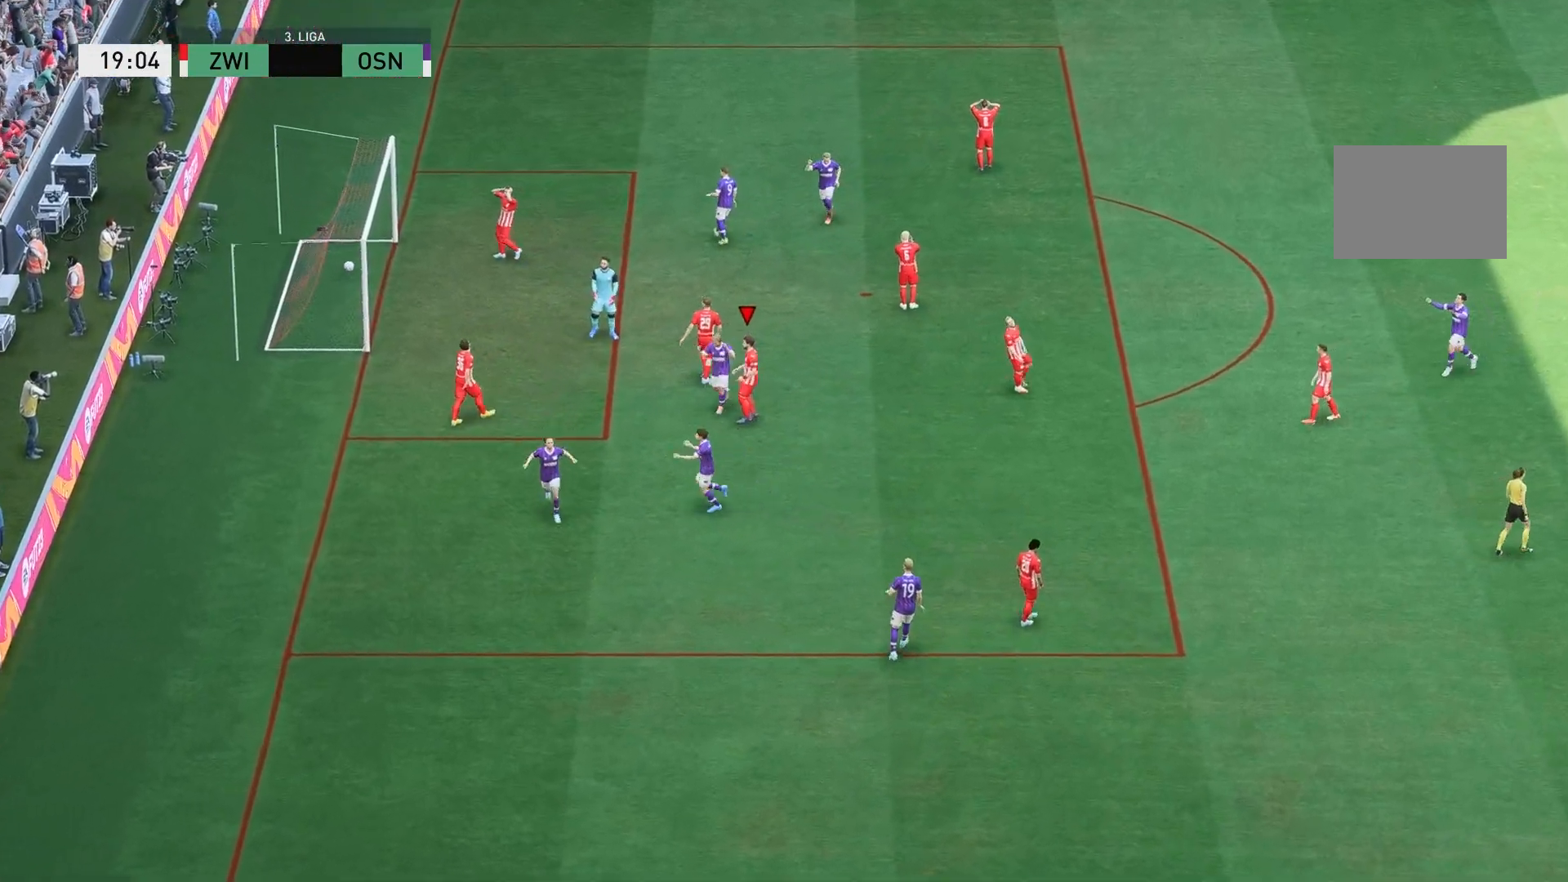
{"dt_ms": 500, "buttons": [], "left_stick": "center", "right_stick": "center", "events": []}
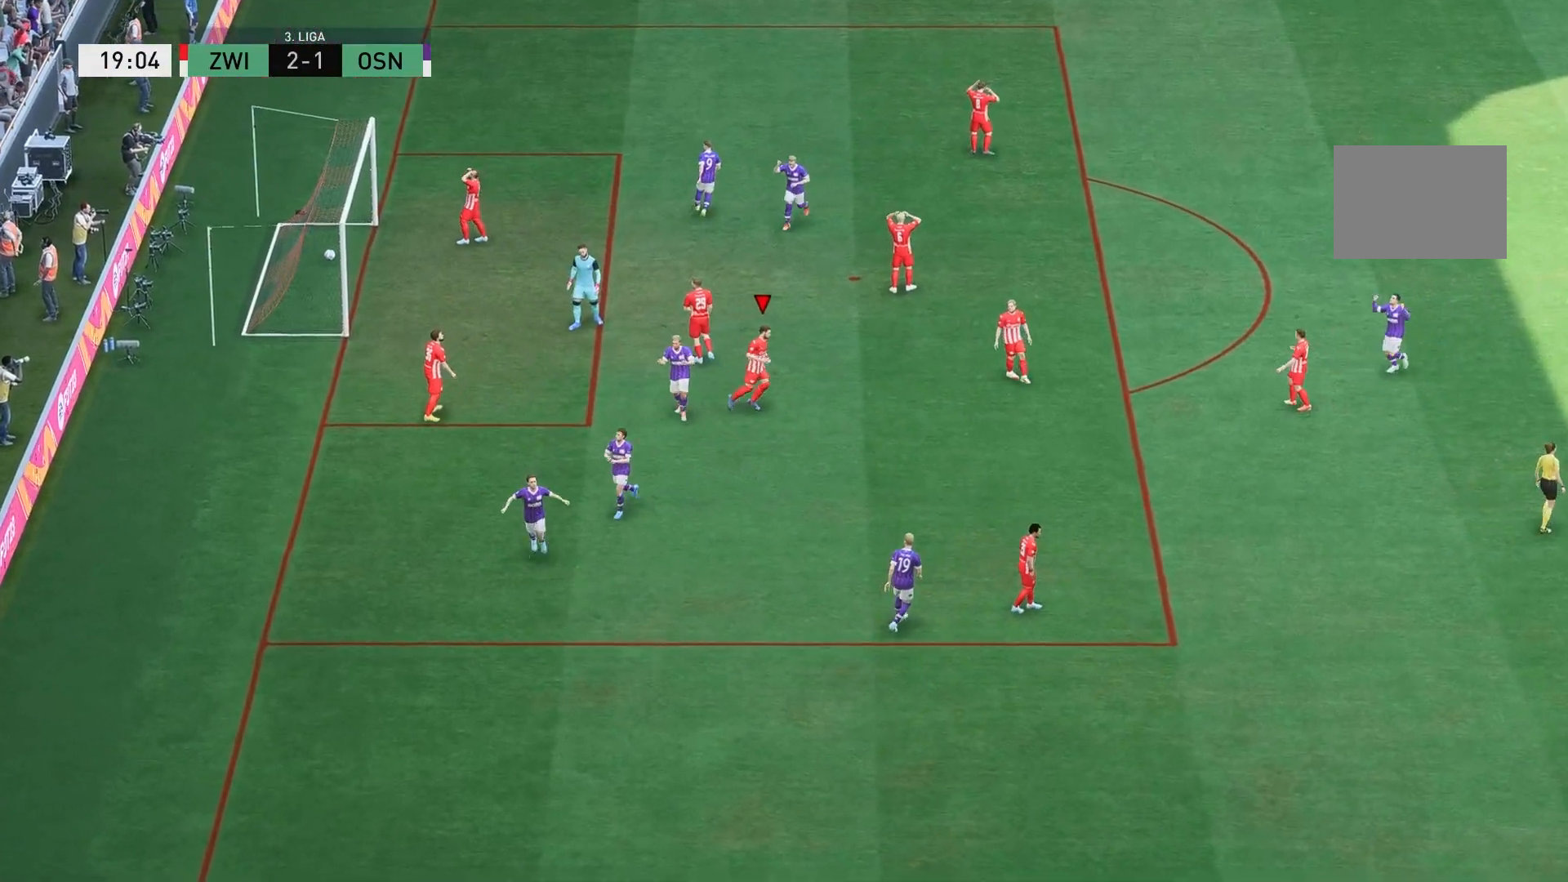
{"dt_ms": 500, "buttons": [], "left_stick": "center", "right_stick": "center", "events": []}
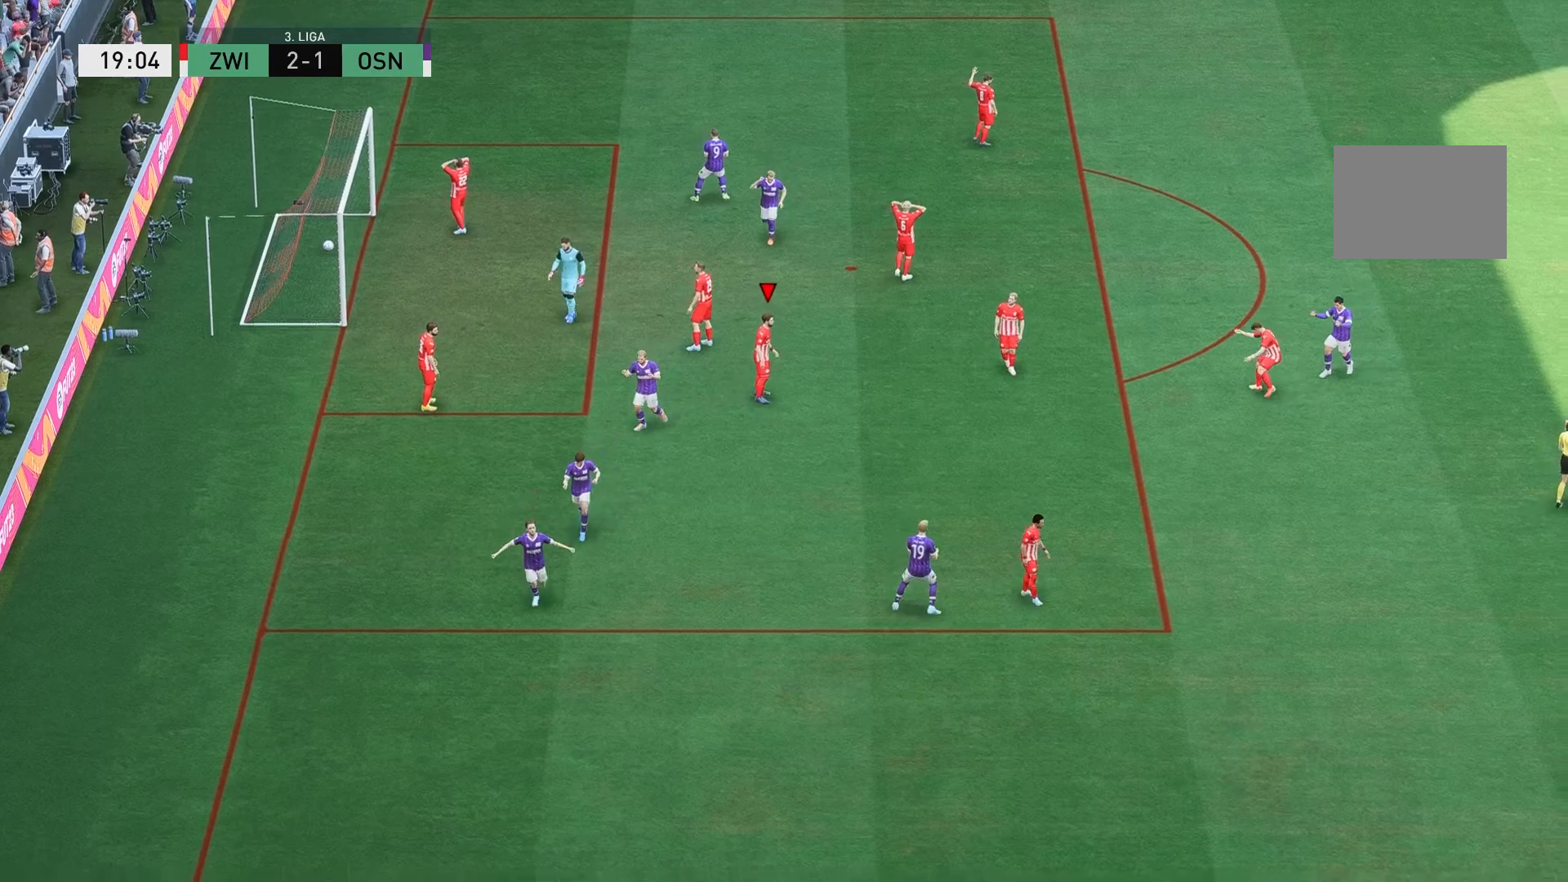
{"dt_ms": 500, "buttons": [], "left_stick": "center", "right_stick": "center", "events": [[83, "A", "down"], [250, "A", "up"]]}
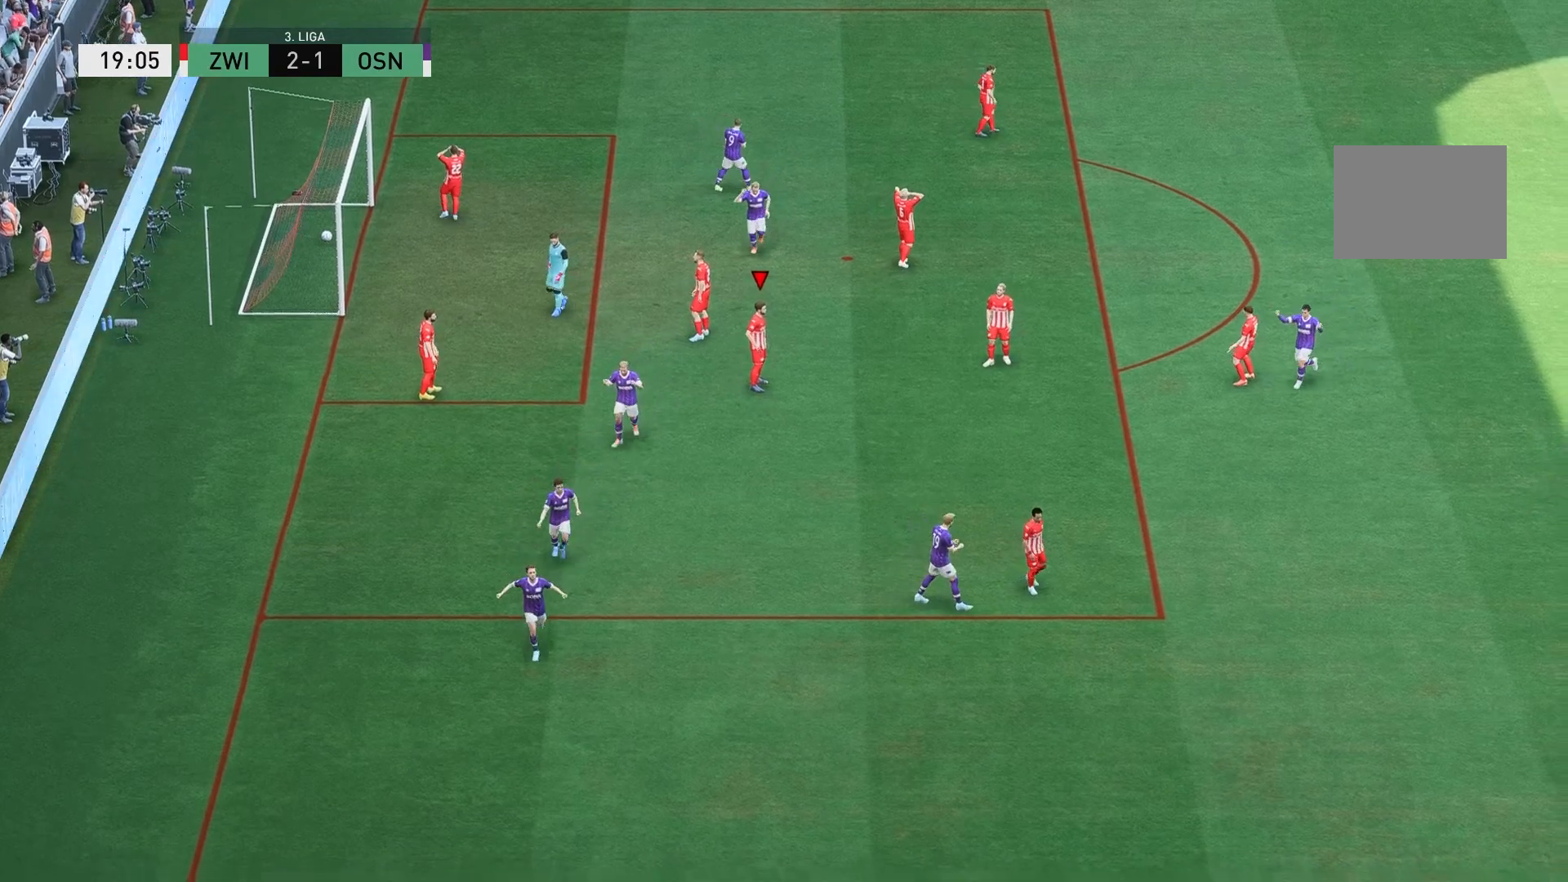
{"dt_ms": 500, "buttons": [], "left_stick": "center", "right_stick": "center", "events": [[50, "A", "down"], [183, "A", "up"]]}
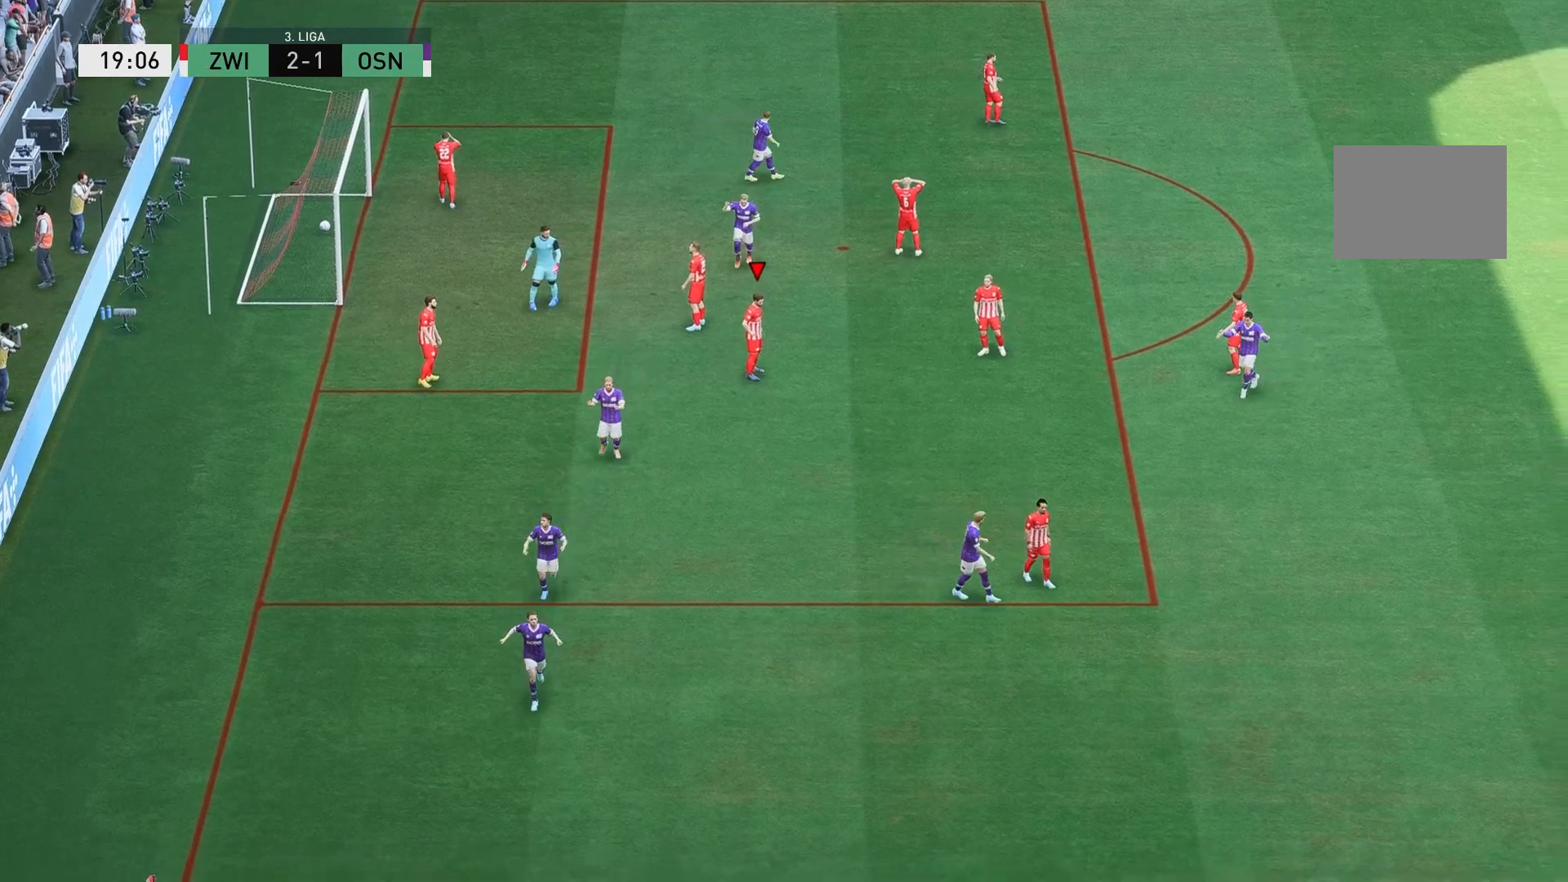
{"dt_ms": 500, "buttons": [], "left_stick": "center", "right_stick": "center", "events": [[350, "A", "down"], [500, "A", "up"]]}